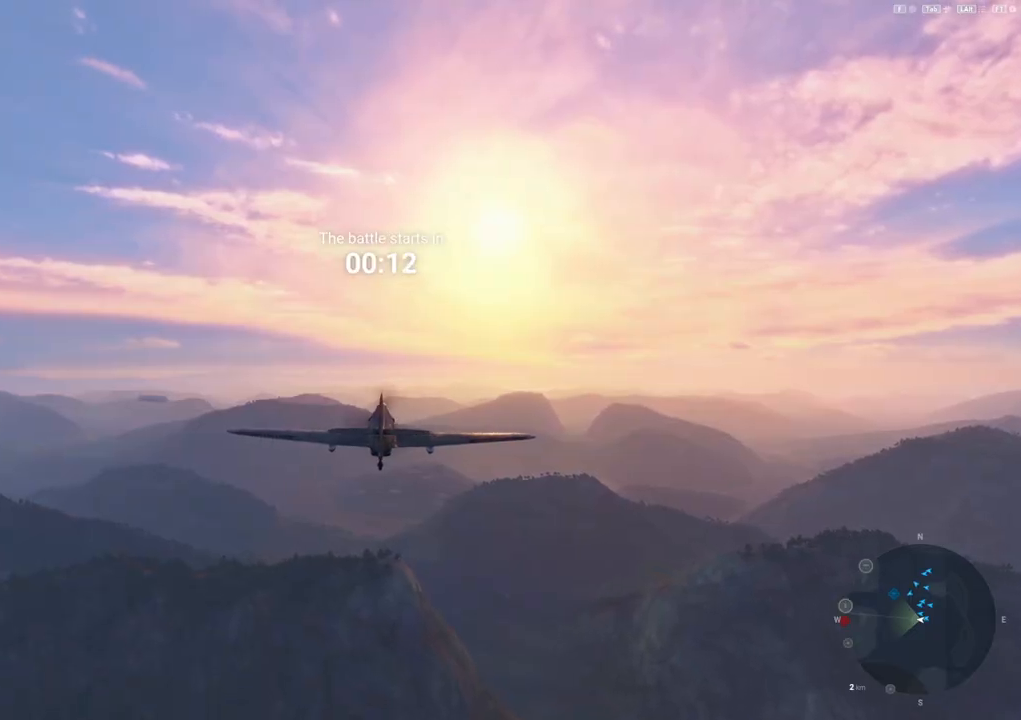
Gameplay with keyboard and mouse; each line is a JSON object with the keys and mouse buttons held at the frame after it. "events" lists presses ("down") and releases ("up") of "1", "2", "3", "4", "5", "a", "alt", "c", "caps_lock", "ctrl", "d", "e", "f", "g", "q", "r", "s", "shift", "space", "t", "tab", "v", "w", "x", "z", "mouse_left", "mouse_wheel" and "mouse_right" between this image and that frame as [ms after this image, input, new state], when the widget could be followed in between. "mouse_left", "mouse_wheel", "mouse_right" = the "left", "wheel", "right" buttons of the "mouse" list. No other keys are recorded. "wheel" means that the mouse wheel is clicked or scrolled. "mouse_move" is the direction in which the mouse moves at that frame (one of eight, or "still"), when it could be read.
{"keys": ["alt"], "mouse": [], "mouse_move": "still", "events": [[450, "alt", "down"]]}
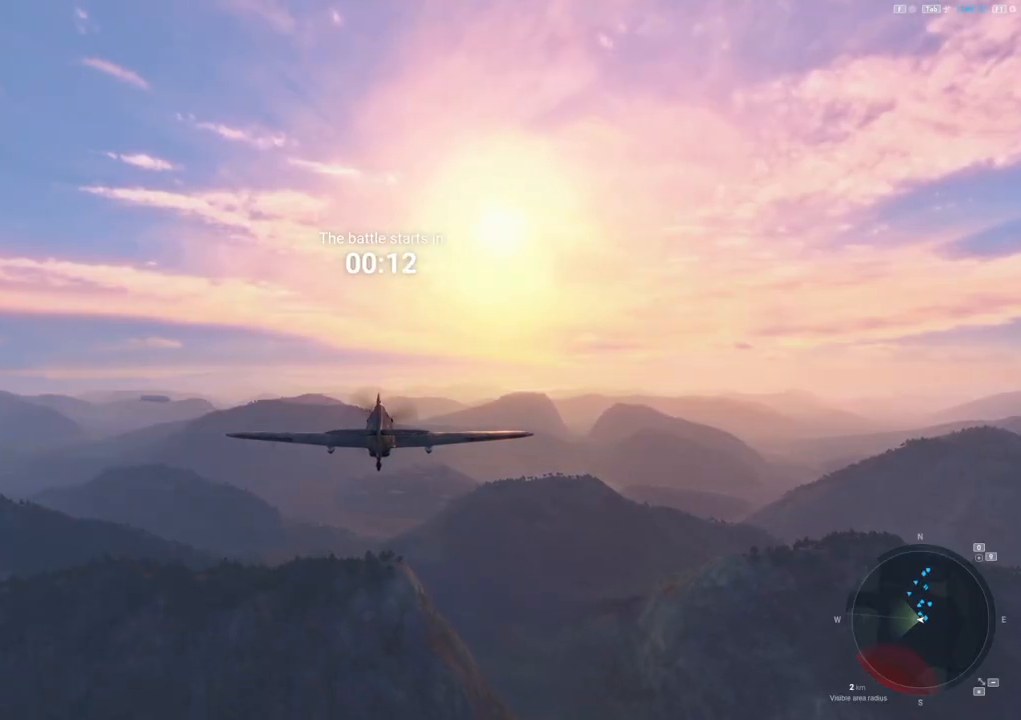
{"keys": [], "mouse": [], "mouse_move": "still", "events": [[33, "alt", "up"]]}
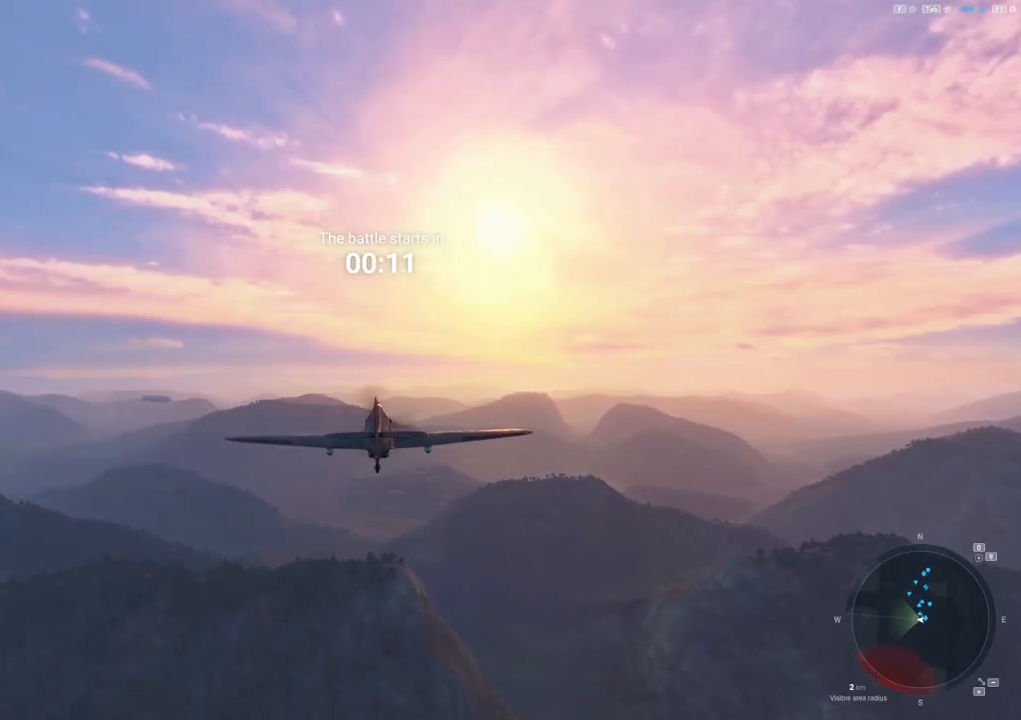
{"keys": [], "mouse": [], "mouse_move": "still", "events": []}
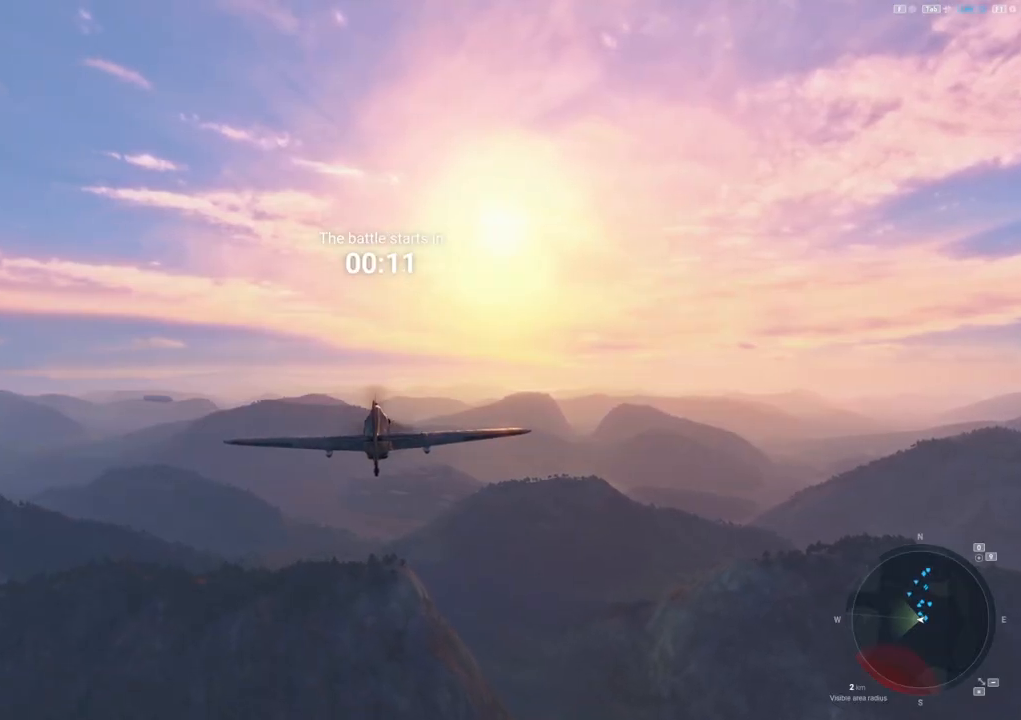
{"keys": [], "mouse": [], "mouse_move": "still", "events": [[350, "alt", "down"], [450, "alt", "up"]]}
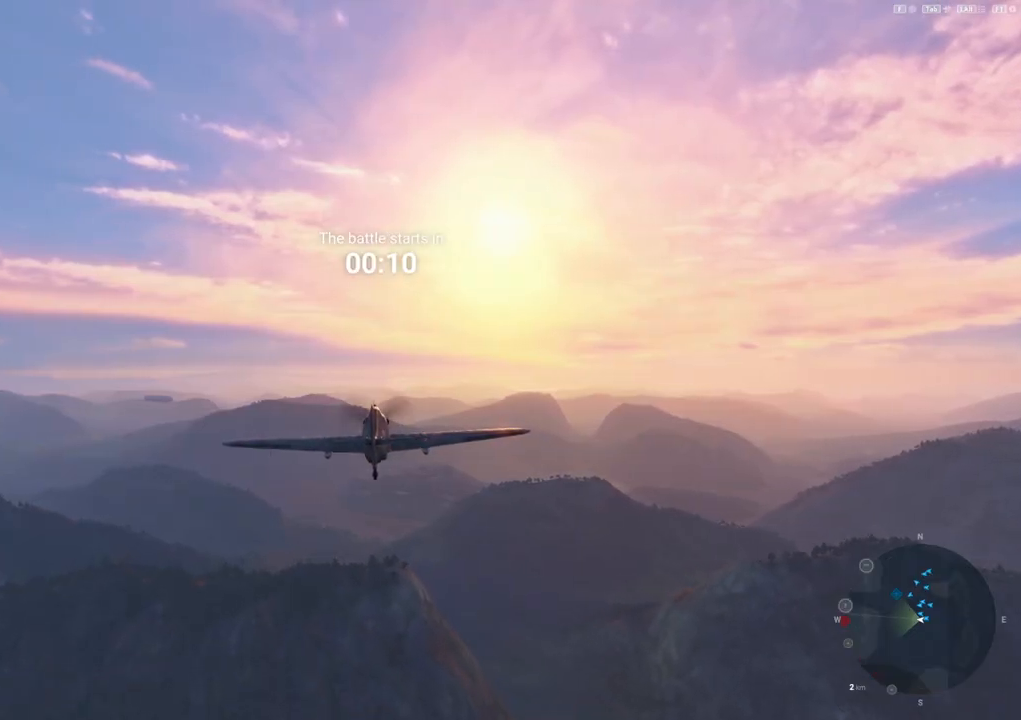
{"keys": ["alt"], "mouse": [], "mouse_move": "still", "events": [[467, "alt", "down"]]}
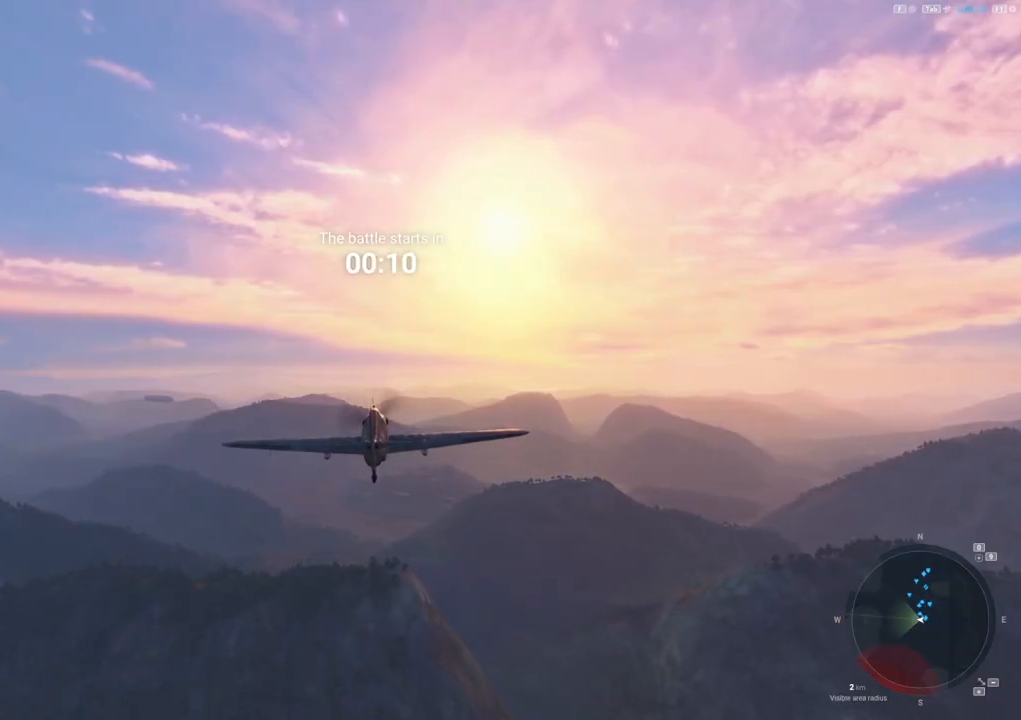
{"keys": [], "mouse": [], "mouse_move": "still", "events": [[50, "alt", "up"]]}
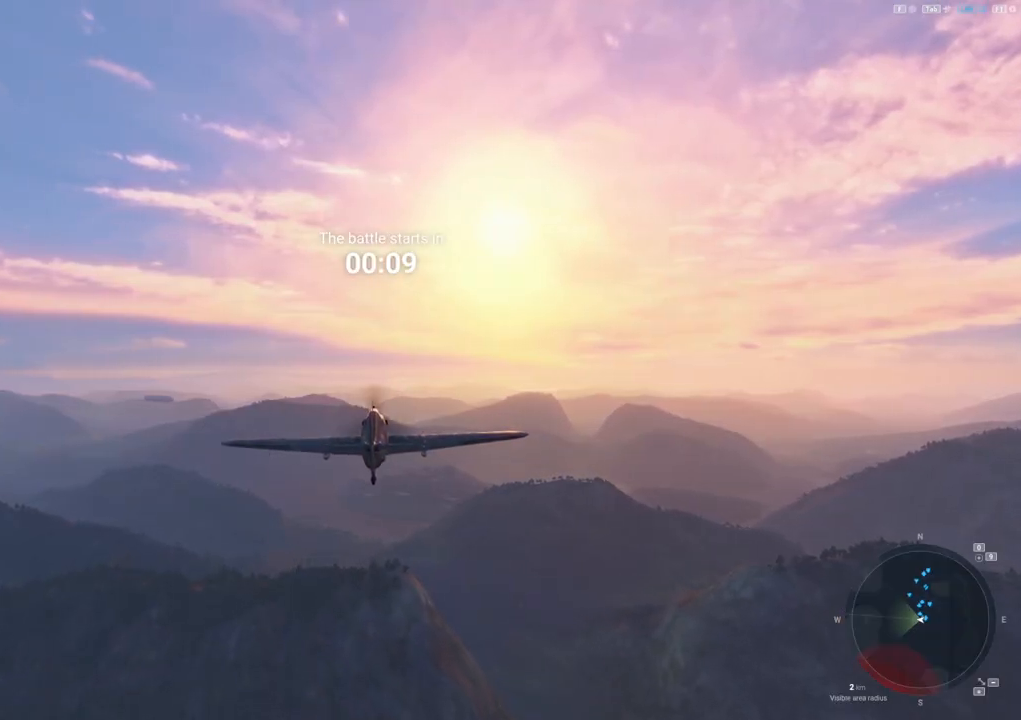
{"keys": ["alt"], "mouse": [], "mouse_move": "still", "events": [[67, "alt", "down"], [167, "alt", "up"], [400, "alt", "down"]]}
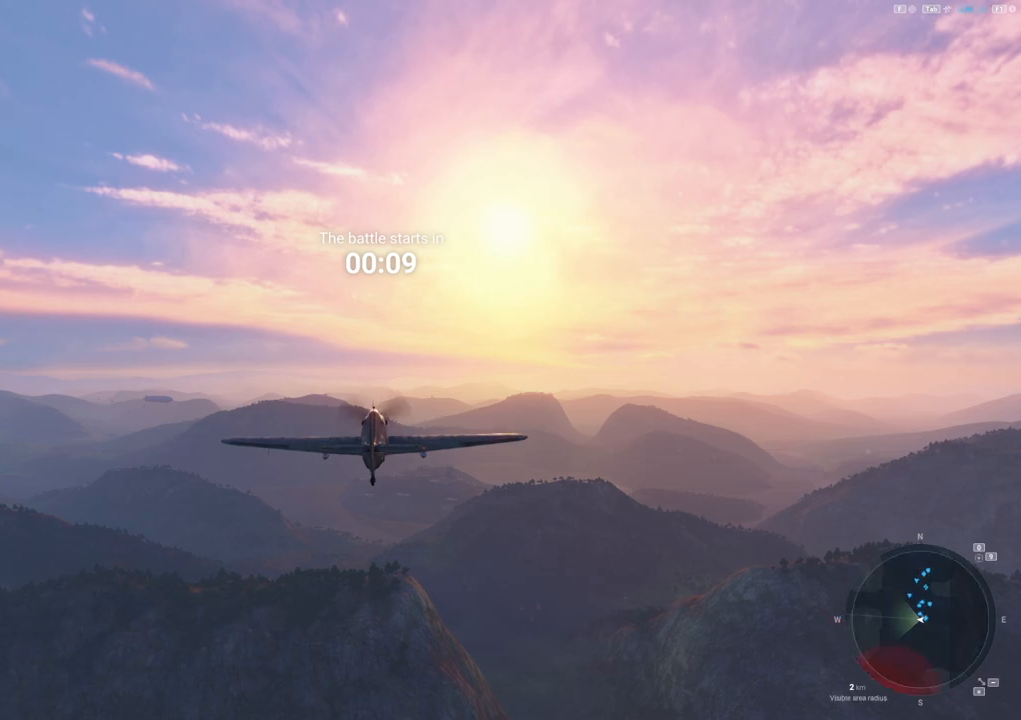
{"keys": ["alt"], "mouse": [], "mouse_move": "still", "events": [[33, "alt", "up"], [367, "alt", "down"]]}
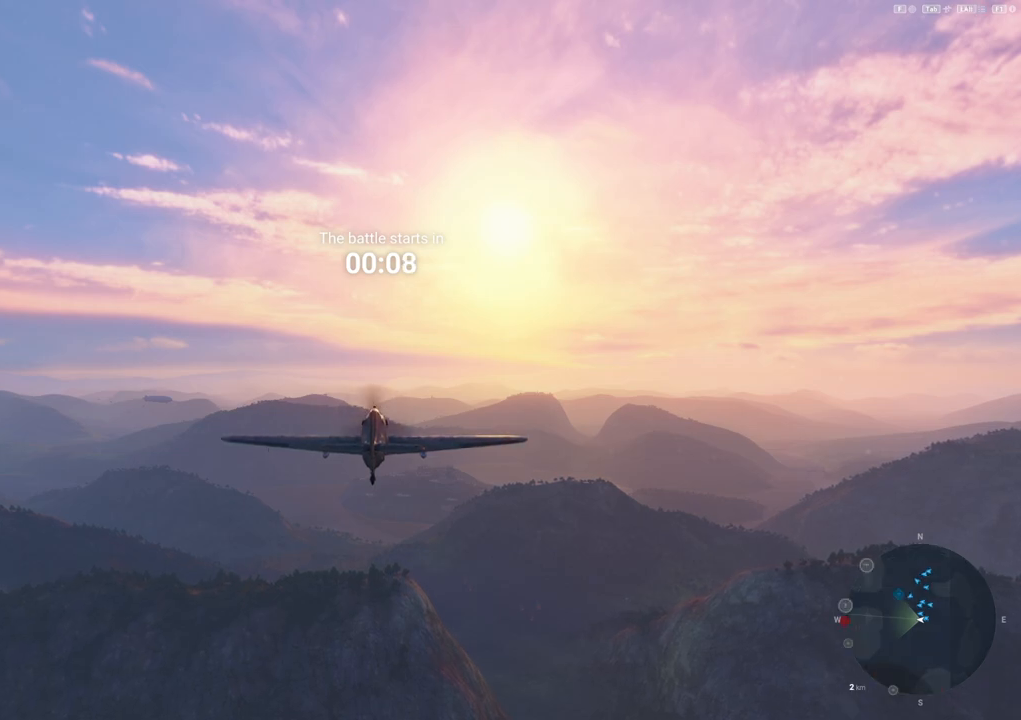
{"keys": [], "mouse": [], "mouse_move": "still", "events": [[17, "alt", "up"]]}
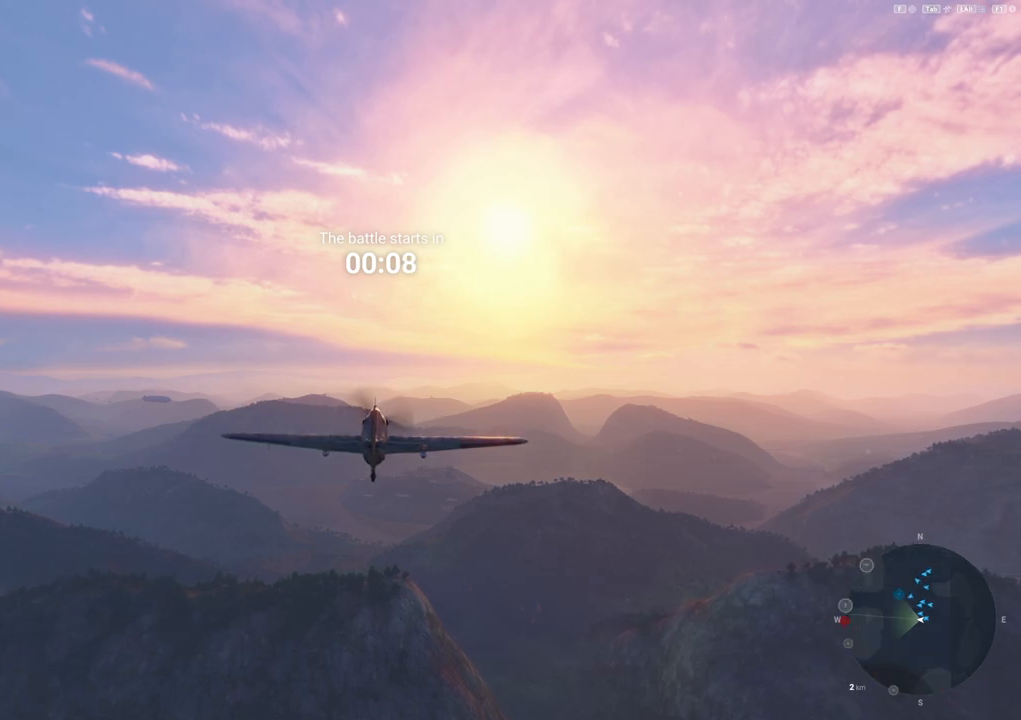
{"keys": [], "mouse": [], "mouse_move": "still", "events": [[17, "alt", "down"], [67, "alt", "up"]]}
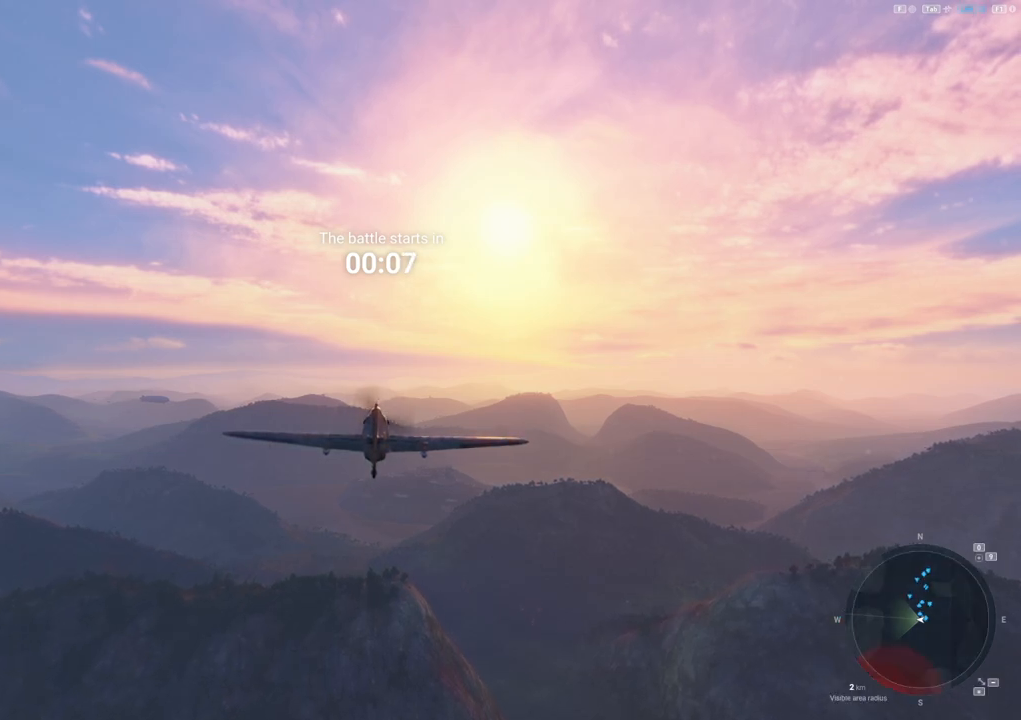
{"keys": [], "mouse": [], "mouse_move": "still", "events": [[33, "alt", "down"], [183, "alt", "up"], [317, "alt", "down"], [417, "alt", "up"]]}
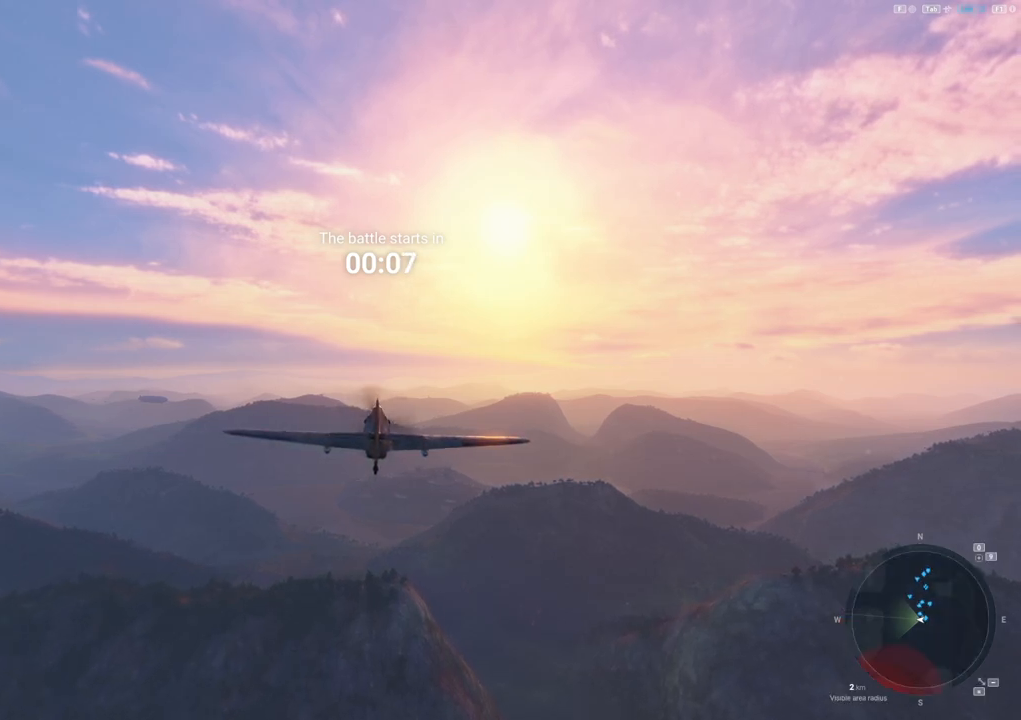
{"keys": [], "mouse": [], "mouse_move": "still", "events": []}
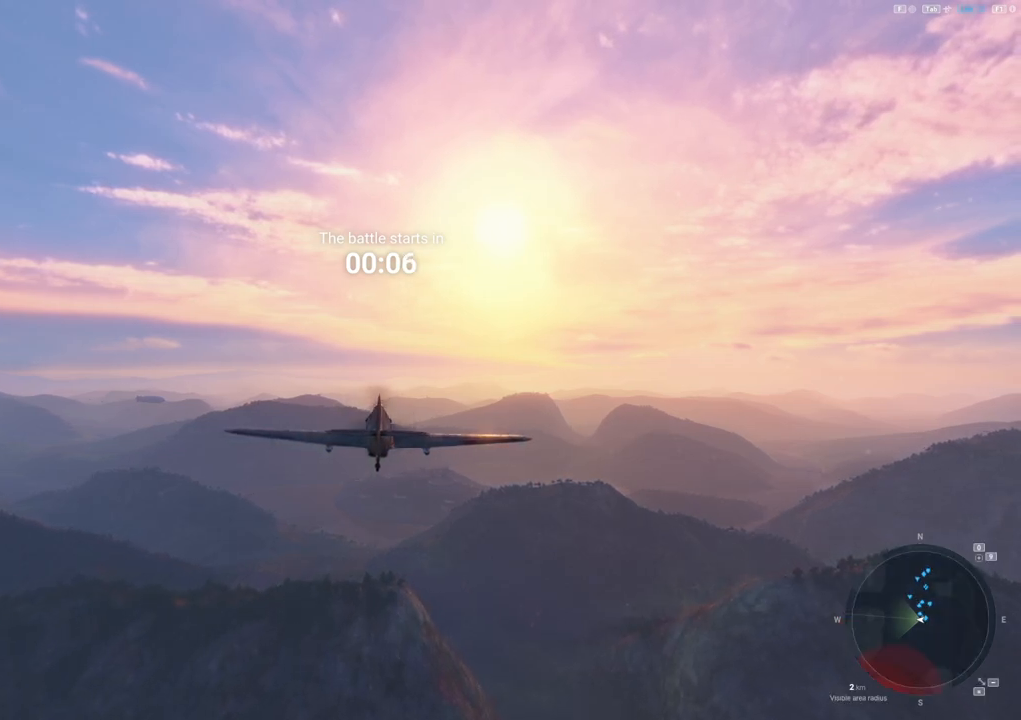
{"keys": [], "mouse": [], "mouse_move": "still", "events": []}
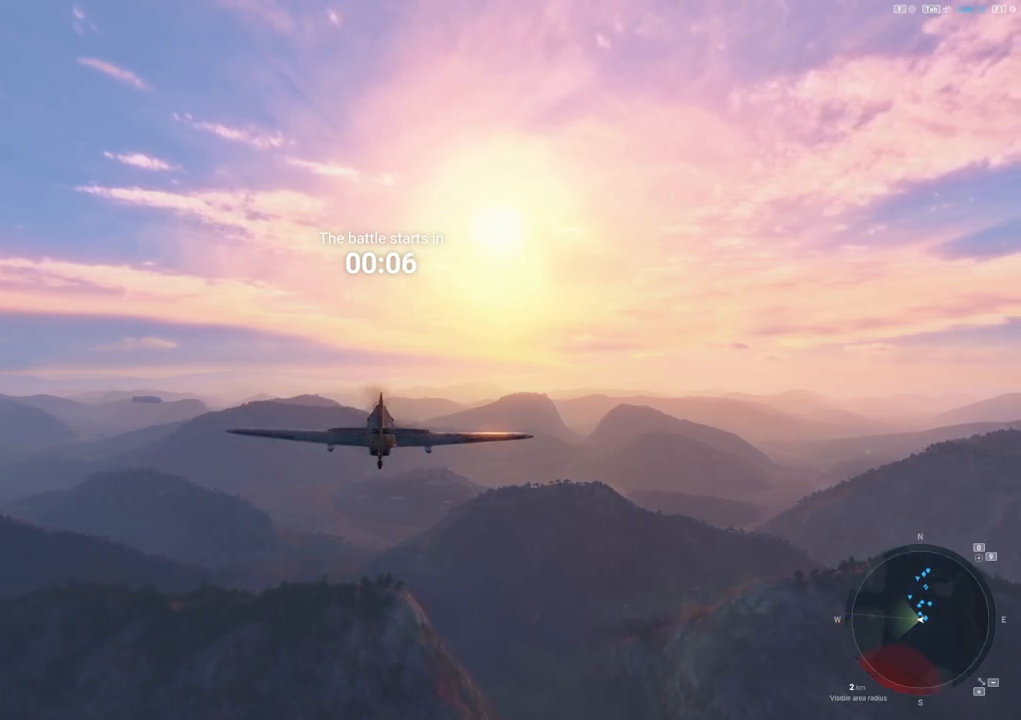
{"keys": [], "mouse": [], "mouse_move": "still", "events": []}
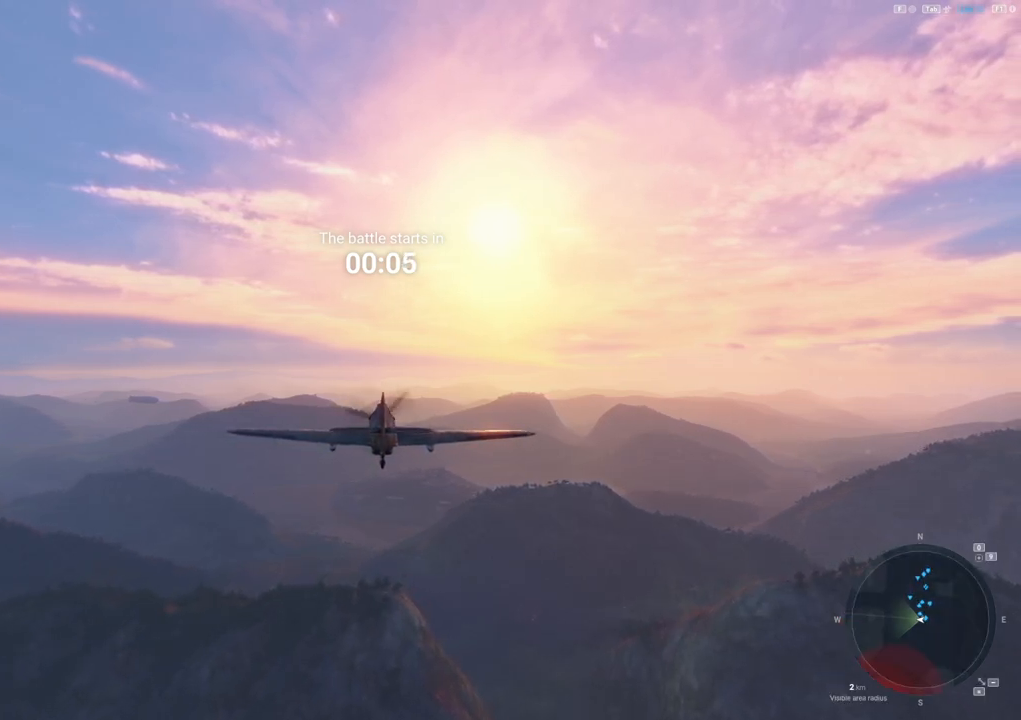
{"keys": [], "mouse": [], "mouse_move": "still", "events": [[200, "alt", "down"], [283, "alt", "up"]]}
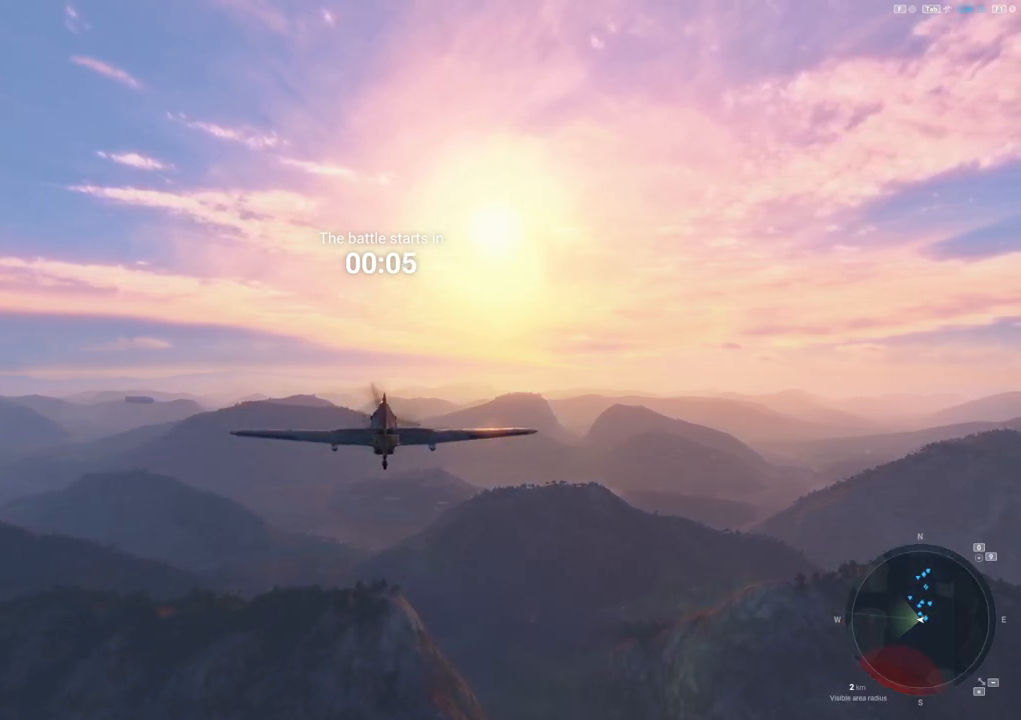
{"keys": [], "mouse": [], "mouse_move": "still", "events": [[17, "alt", "down"], [117, "alt", "up"]]}
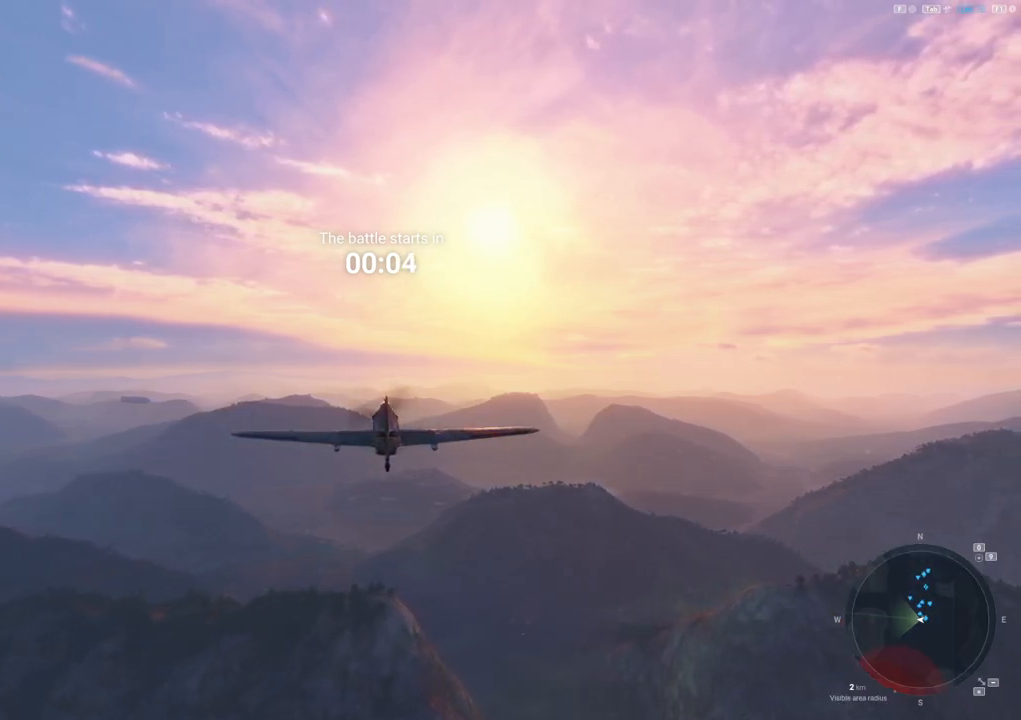
{"keys": [], "mouse": [], "events": []}
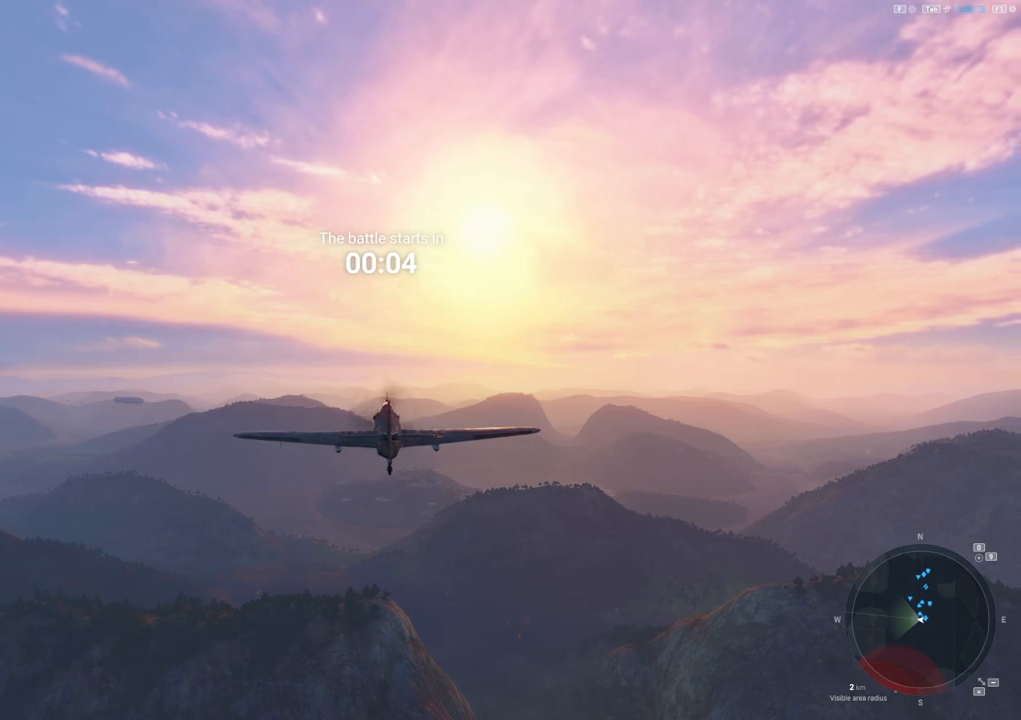
{"keys": [], "mouse": [], "mouse_move": "still", "events": []}
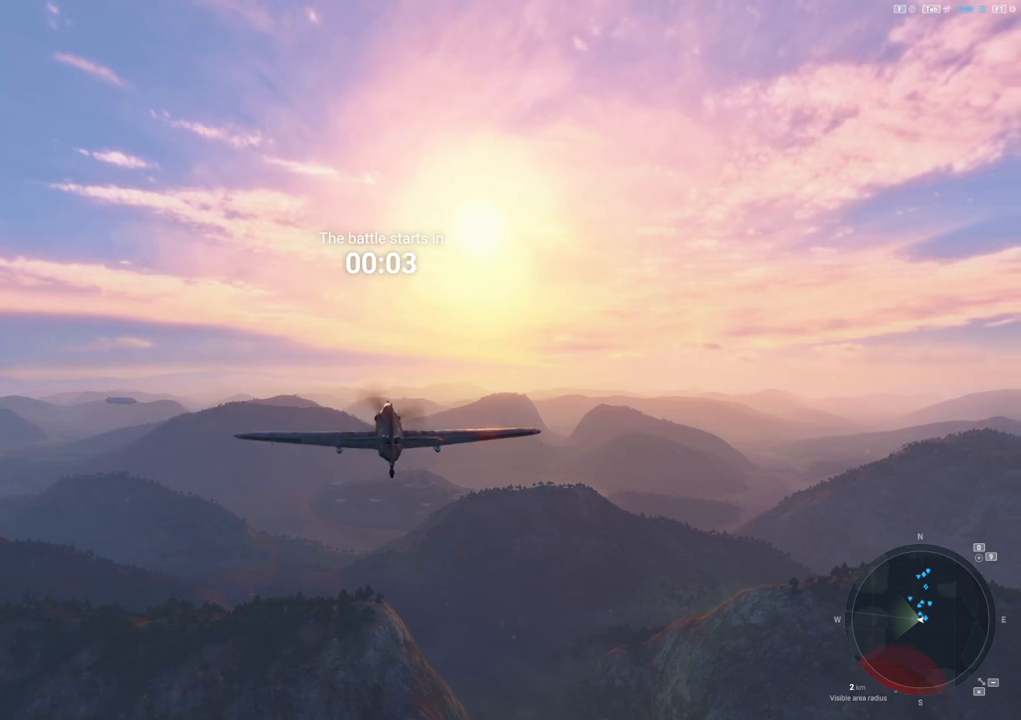
{"keys": [], "mouse": [], "mouse_move": "still", "events": []}
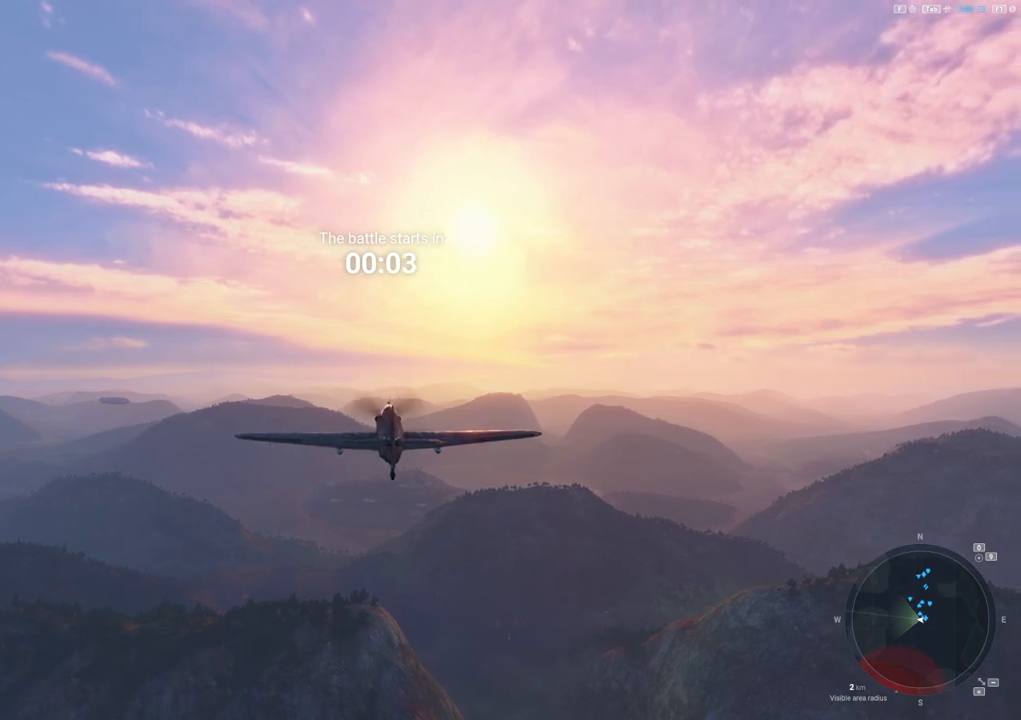
{"keys": [], "mouse": [], "mouse_move": "still", "events": [[33, "alt", "down"], [183, "alt", "up"], [317, "alt", "down"], [467, "alt", "up"]]}
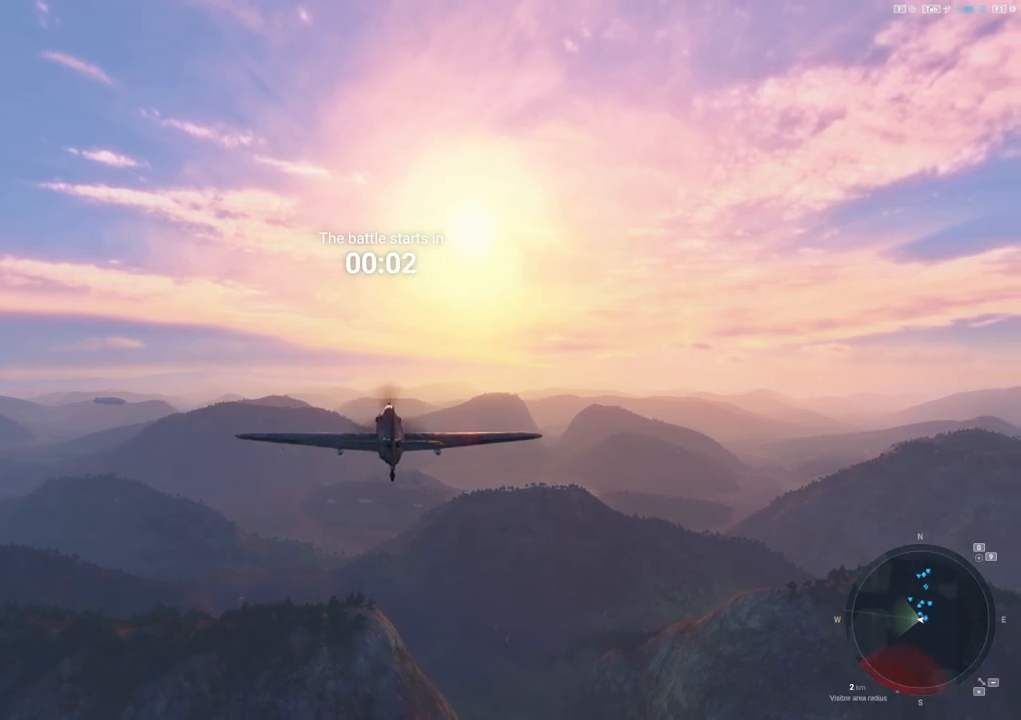
{"keys": [], "mouse": [], "mouse_move": "still", "events": []}
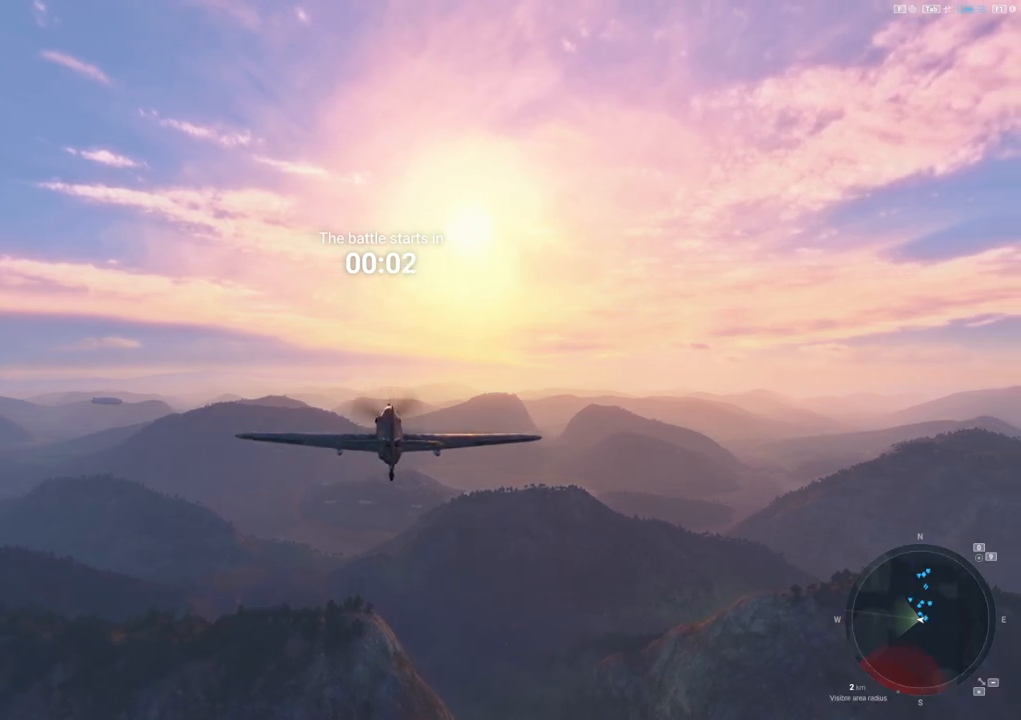
{"keys": [], "mouse": [], "mouse_move": "still", "events": []}
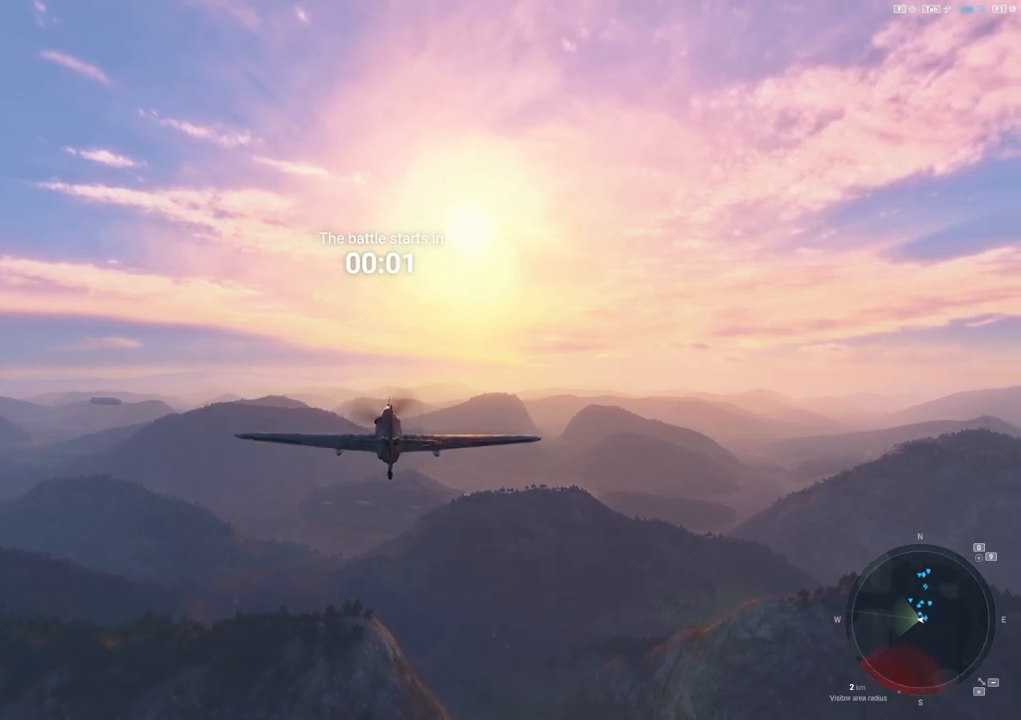
{"keys": [], "mouse": [], "mouse_move": "still", "events": []}
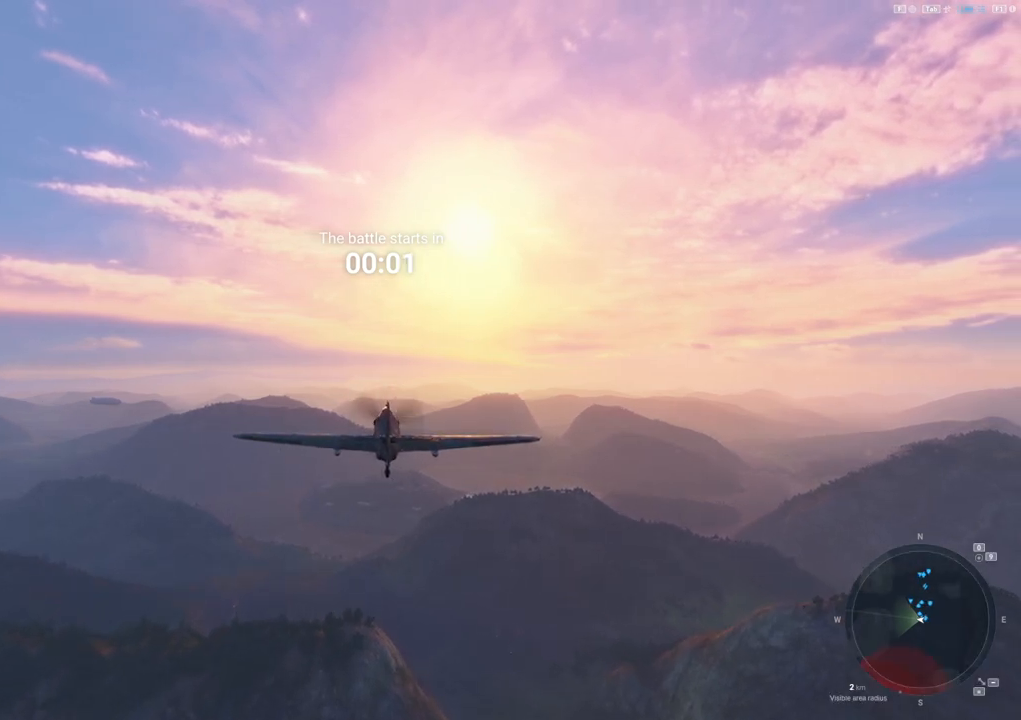
{"keys": [], "mouse": [], "mouse_move": "down-right", "events": []}
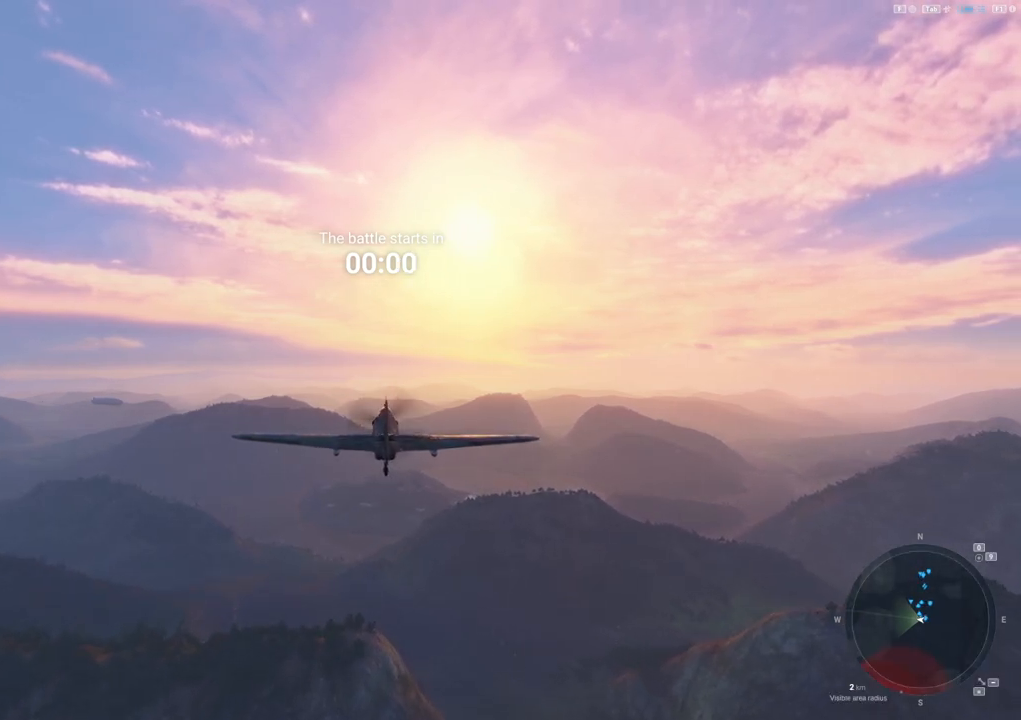
{"keys": [], "mouse": [], "mouse_move": "still", "events": []}
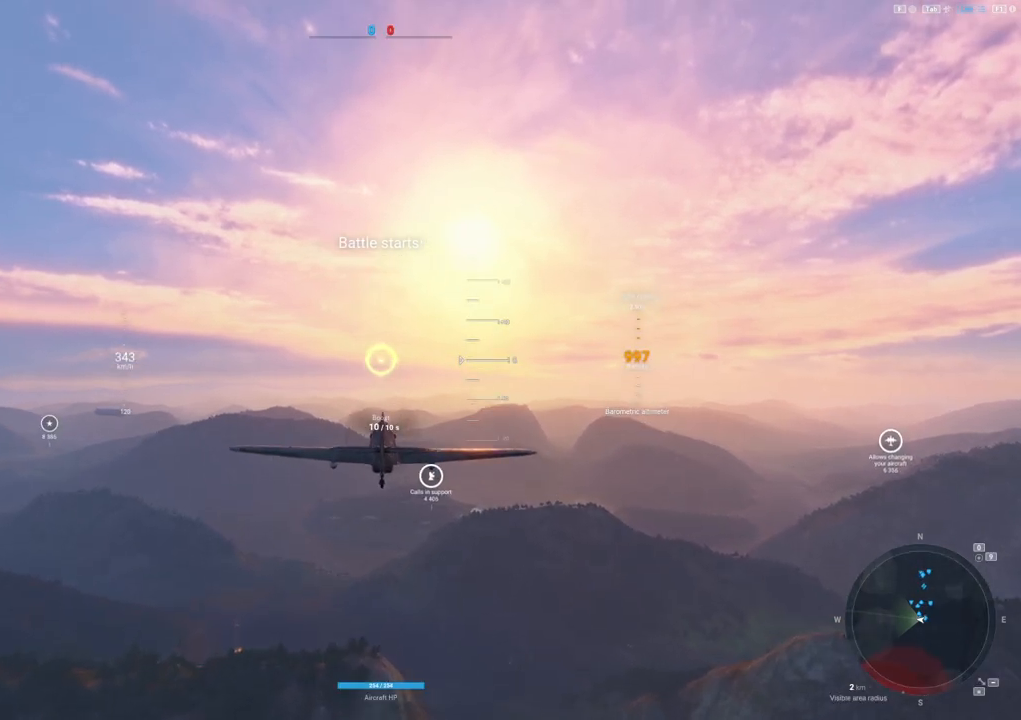
{"keys": [], "mouse": [], "mouse_move": "up", "events": []}
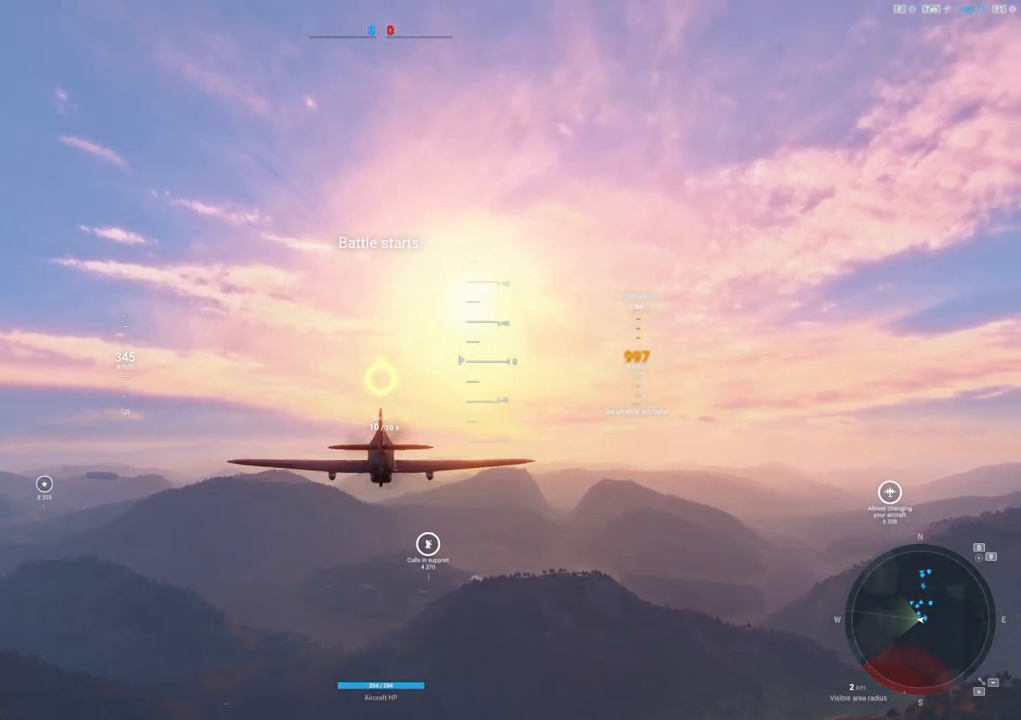
{"keys": [], "mouse": [], "mouse_move": "still", "events": []}
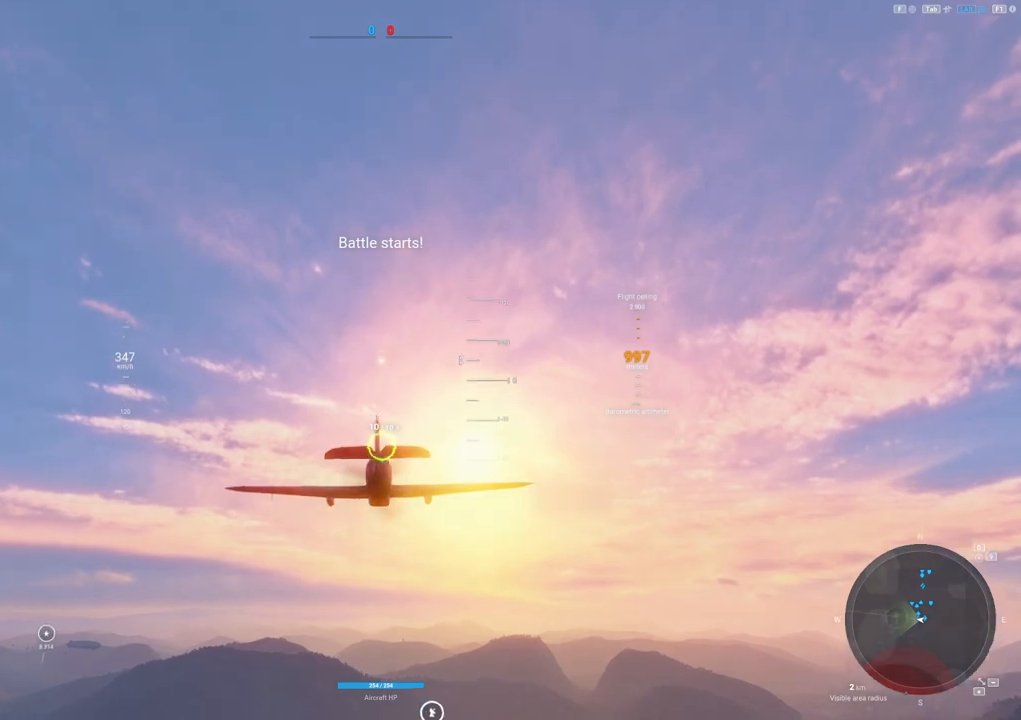
{"keys": ["shift"], "mouse": [], "mouse_move": "still", "events": [[400, "shift", "down"]]}
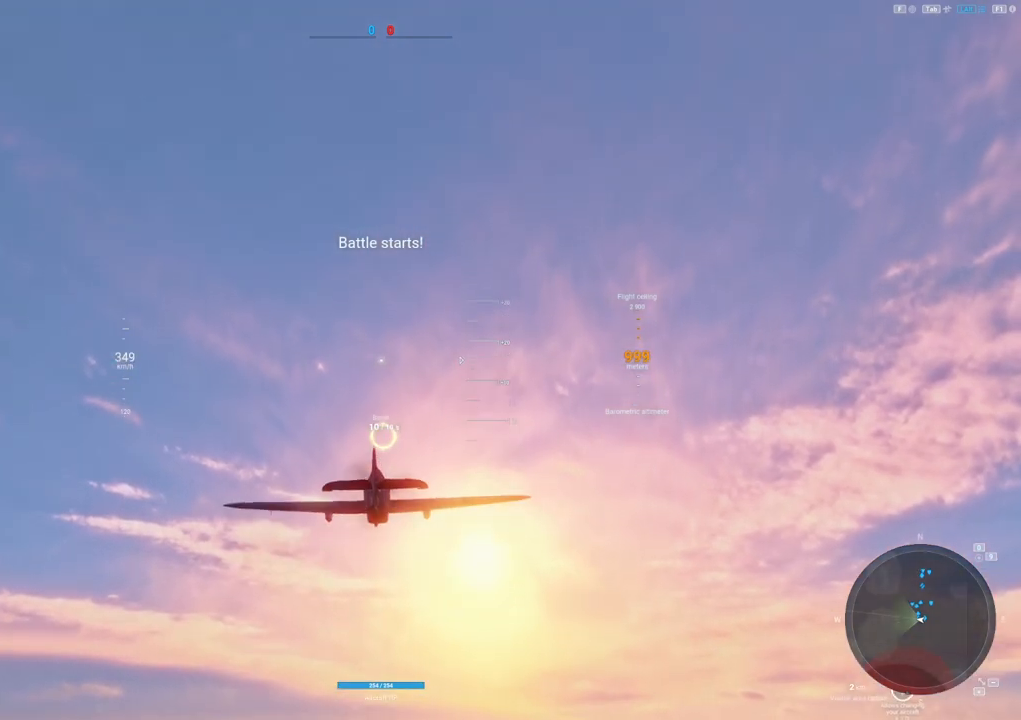
{"keys": ["shift"], "mouse": ["right"], "mouse_move": "still", "events": [[500, "mouse_right", "down"]]}
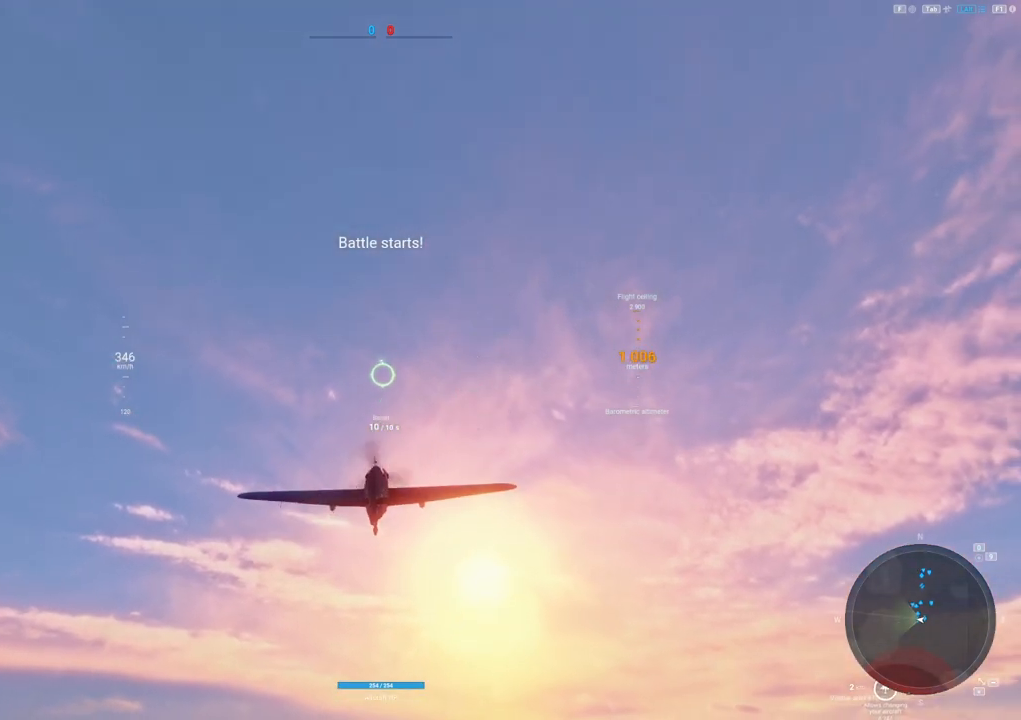
{"keys": ["shift"], "mouse": ["right"], "mouse_move": "left", "events": []}